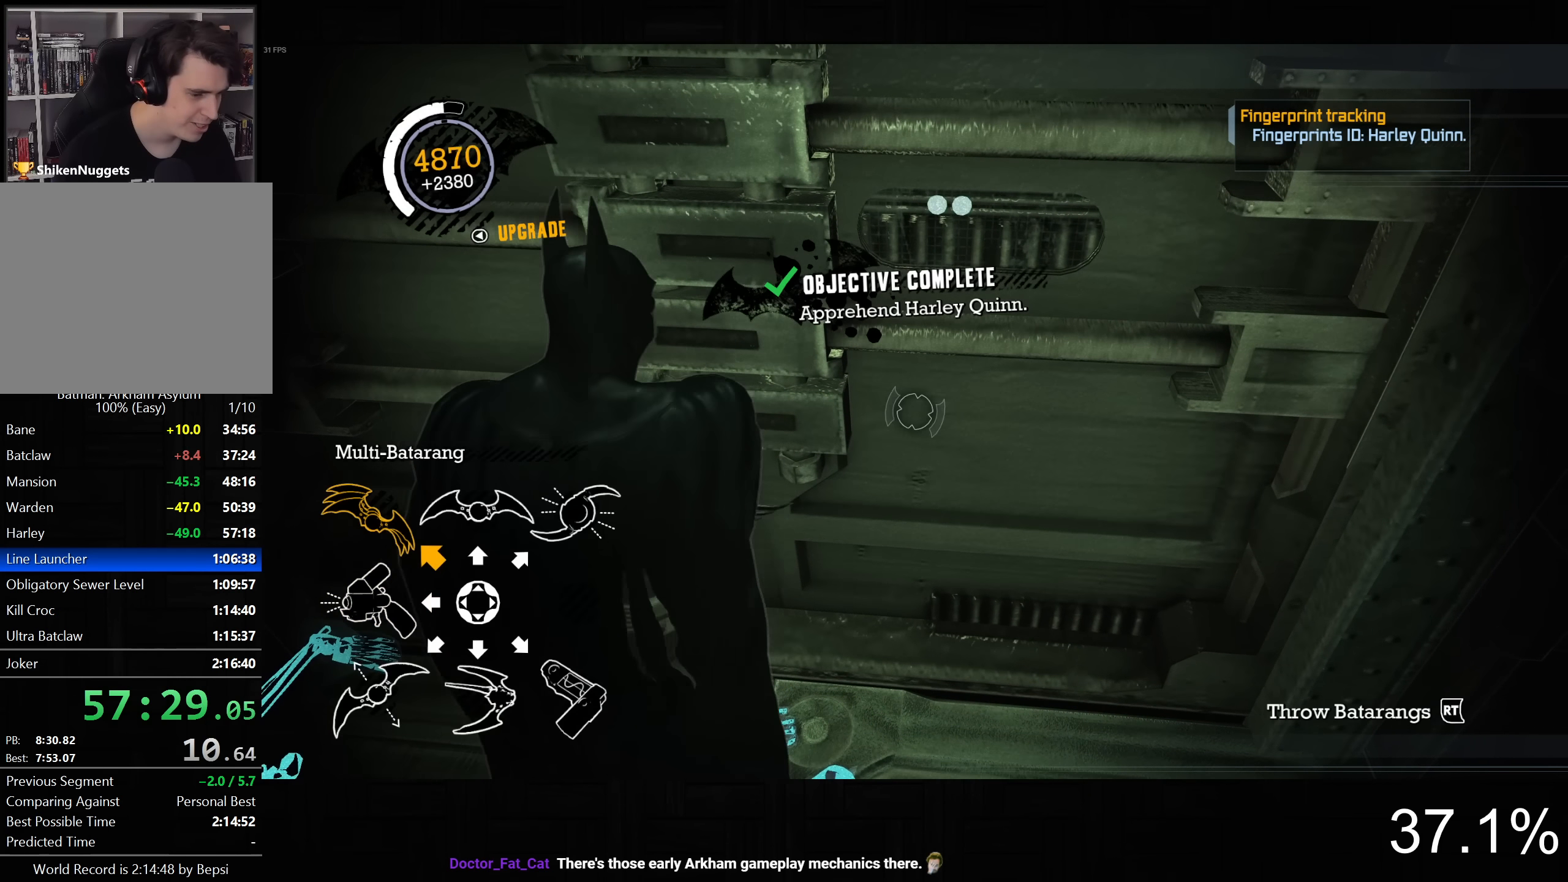
Gameplay with a controller (PlayStation layout); each line is a JSON object with the inputs held at the frame after it. "button_events" lists button changes between this image and that frame as [ms after this image, input, new state], when the widget could be followed in between (sticks are given only as held states).
{"buttons": [], "left_stick": "center", "right_stick": "center", "button_events": [[317, "L2", "up"]]}
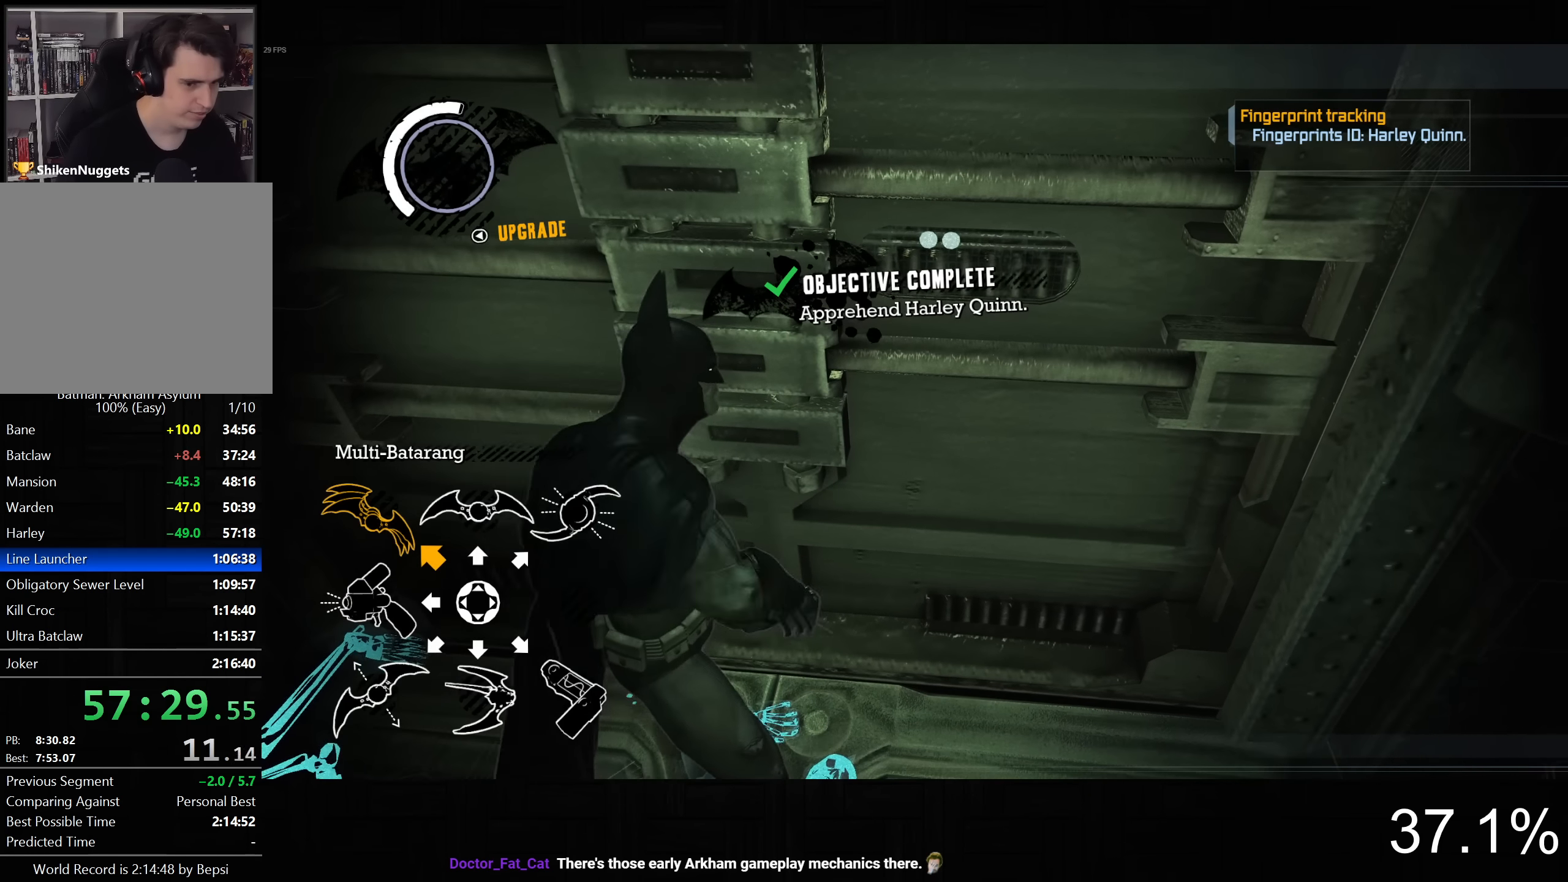
{"buttons": [], "left_stick": "center", "right_stick": "center", "button_events": []}
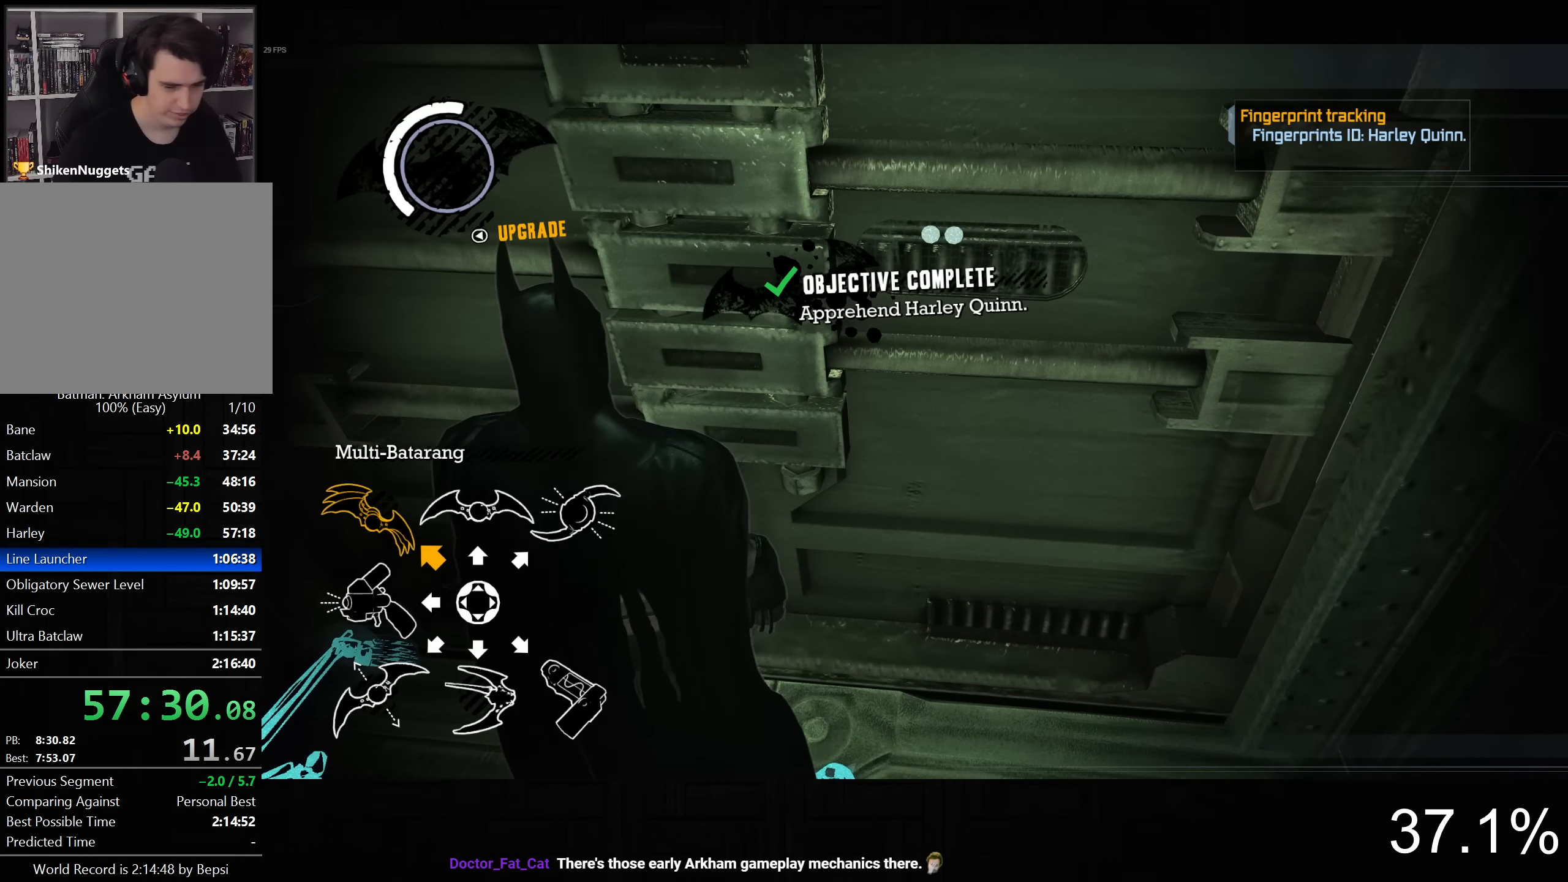
{"buttons": [], "left_stick": "center", "right_stick": "center", "button_events": []}
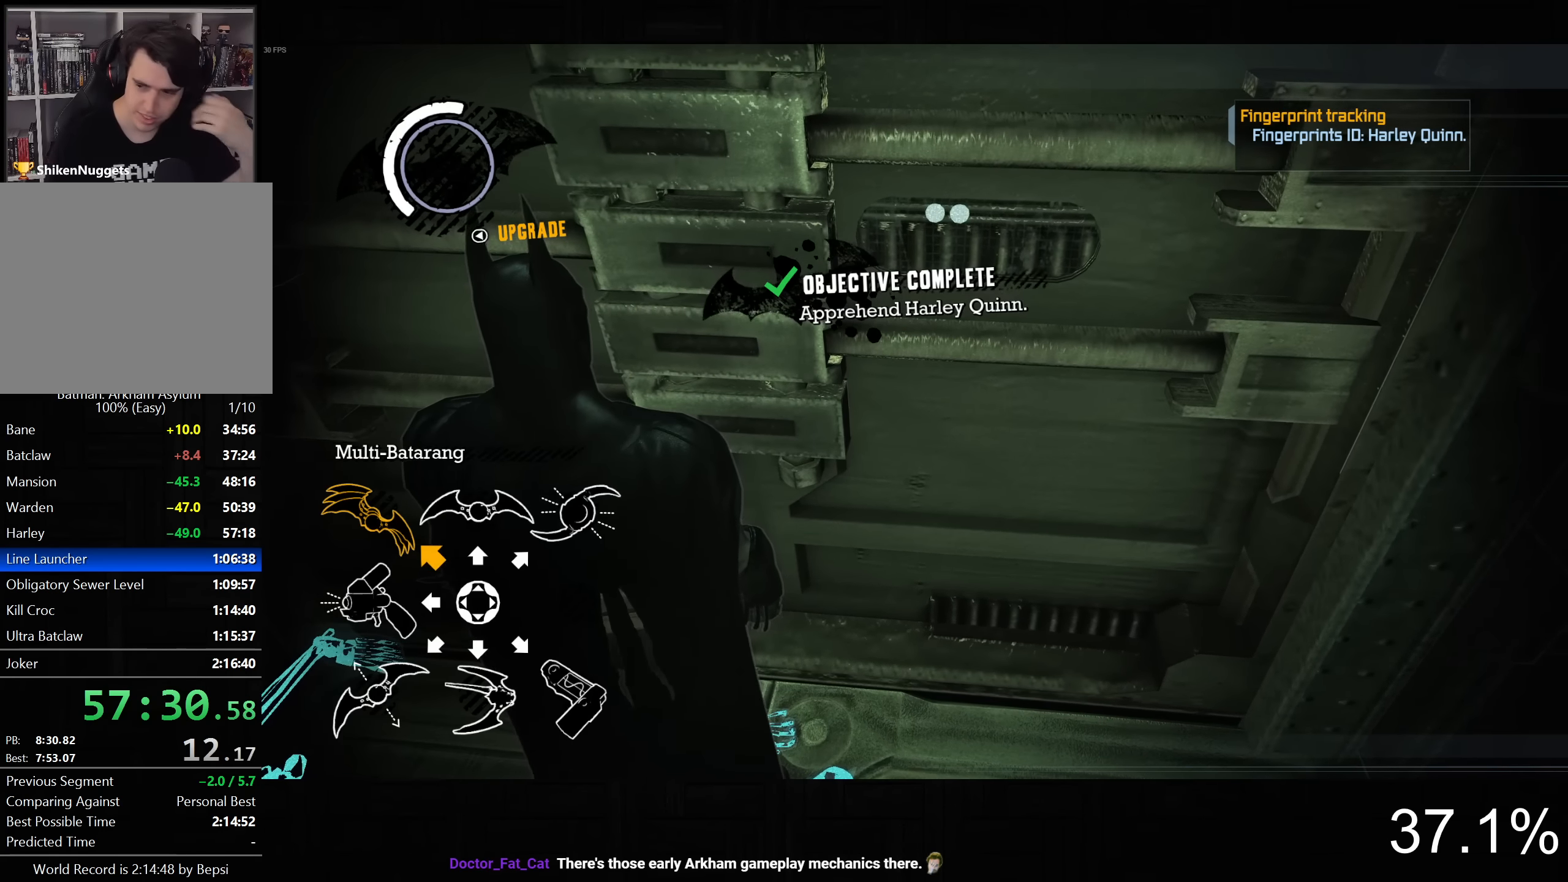
{"buttons": [], "left_stick": "center", "right_stick": "center", "button_events": []}
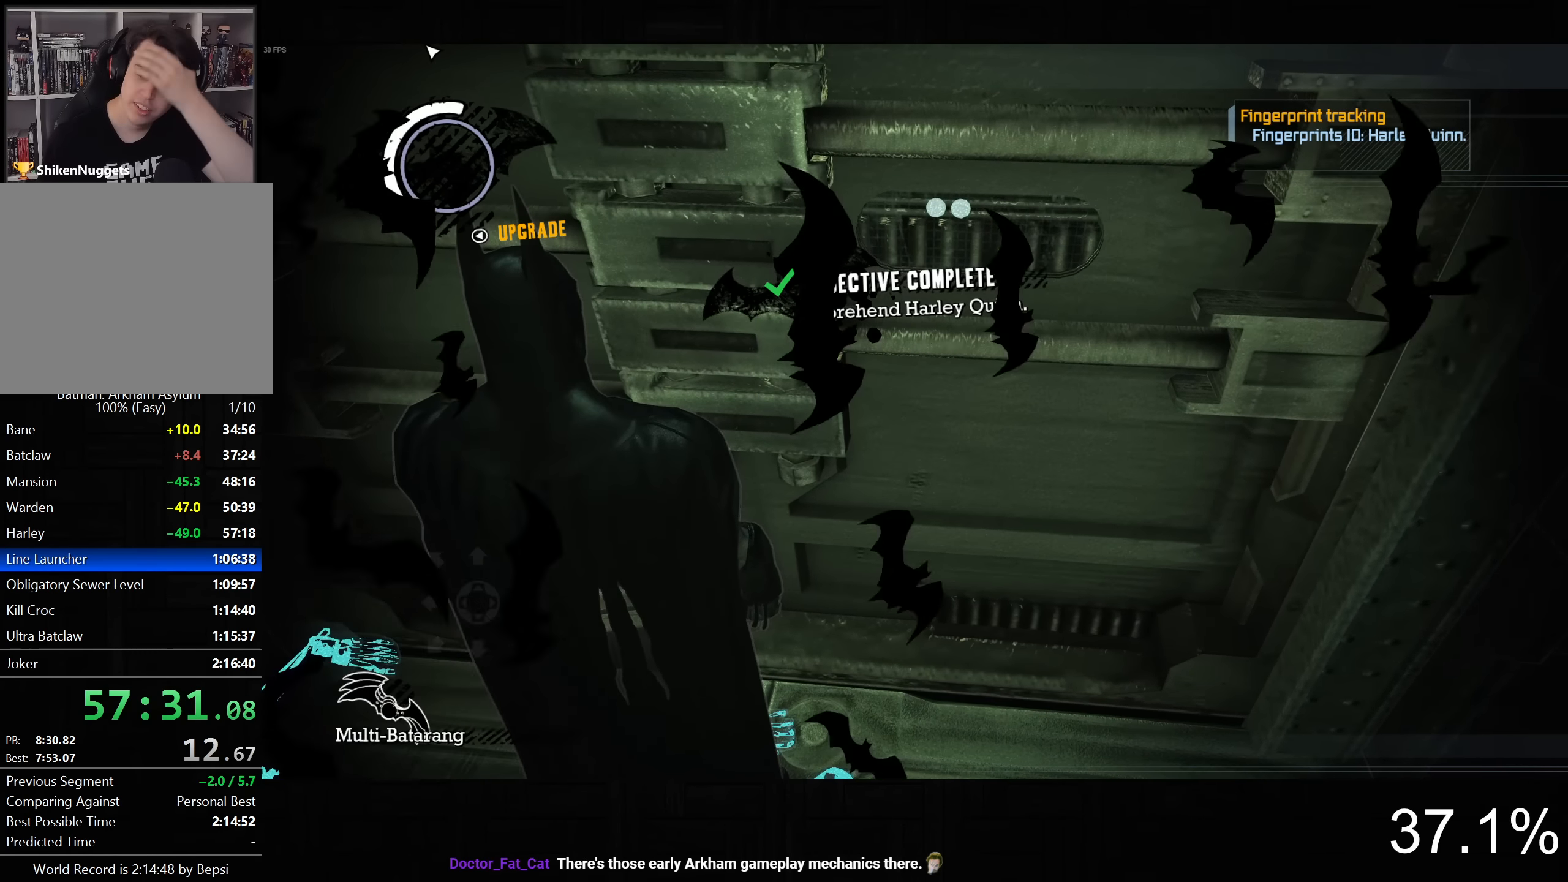
{"buttons": ["CIRCLE"], "left_stick": "center", "right_stick": "center", "button_events": [[283, "CIRCLE", "down"], [367, "CIRCLE", "up"], [467, "CIRCLE", "down"]]}
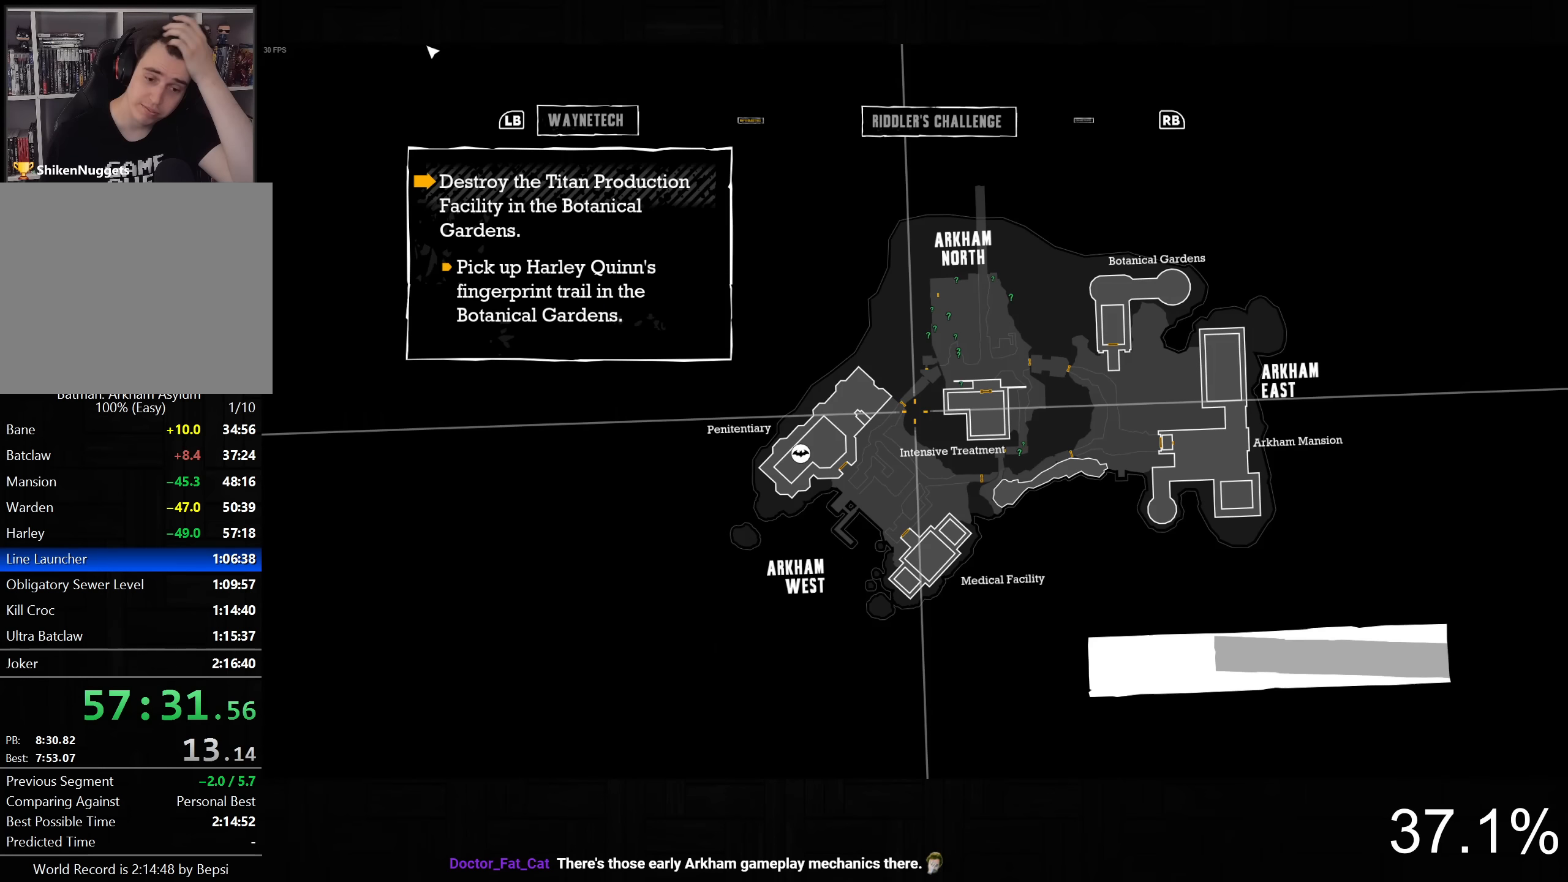
{"buttons": ["CIRCLE"], "left_stick": "center", "right_stick": "center", "button_events": [[33, "CIRCLE", "up"], [117, "CIRCLE", "down"], [217, "CIRCLE", "up"], [300, "CIRCLE", "down"], [383, "CIRCLE", "up"], [467, "CIRCLE", "down"]]}
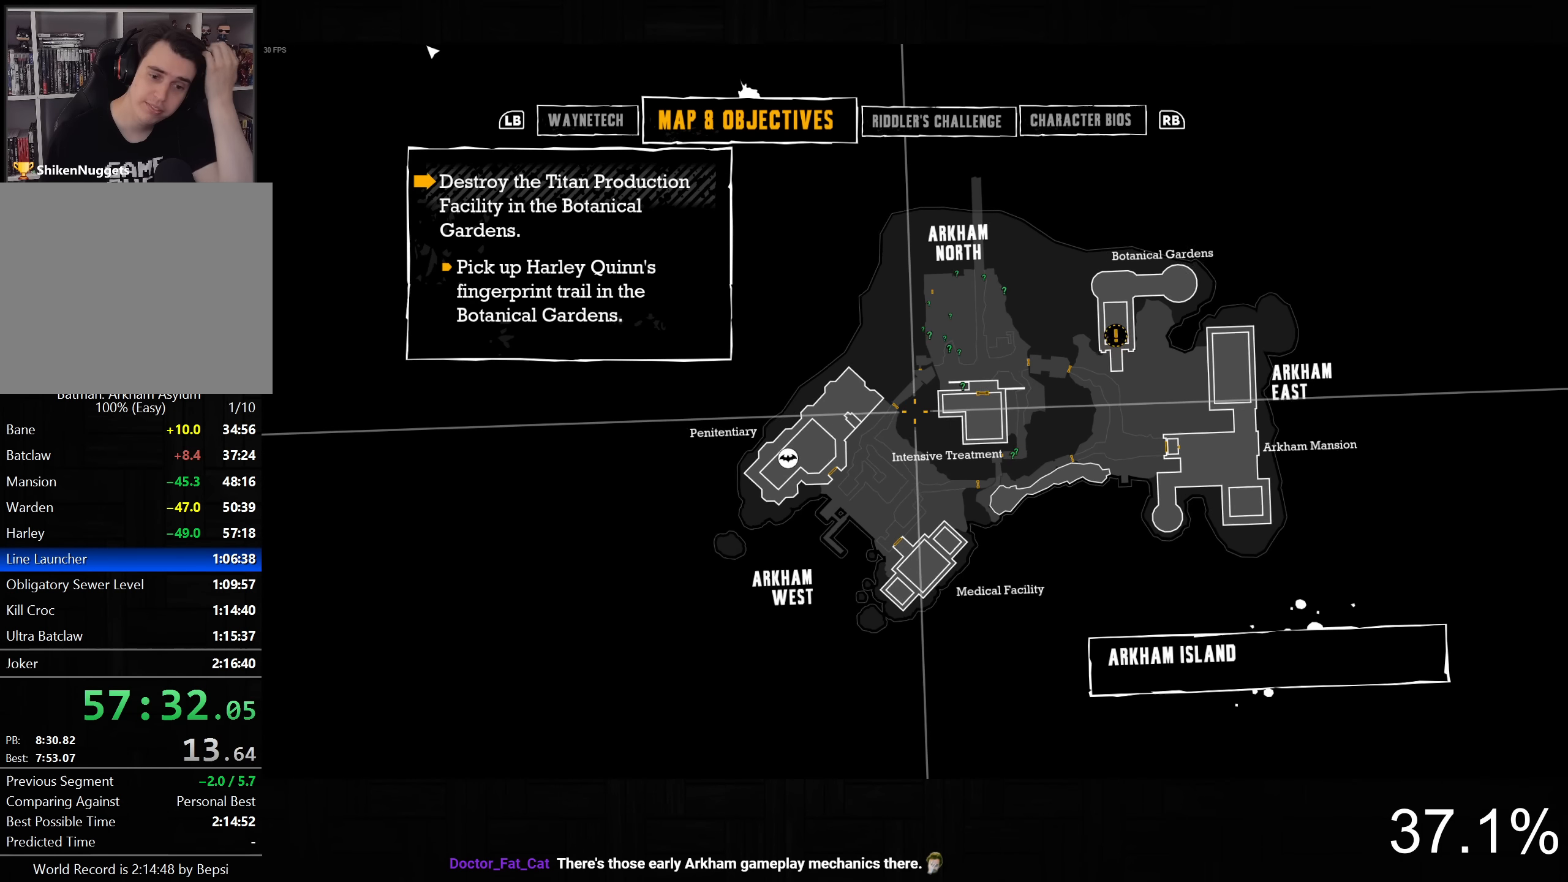
{"buttons": ["CIRCLE"], "left_stick": "center", "right_stick": "center", "button_events": [[50, "CIRCLE", "up"], [133, "CIRCLE", "down"], [200, "CIRCLE", "up"], [283, "CIRCLE", "down"], [367, "CIRCLE", "up"], [450, "CIRCLE", "down"]]}
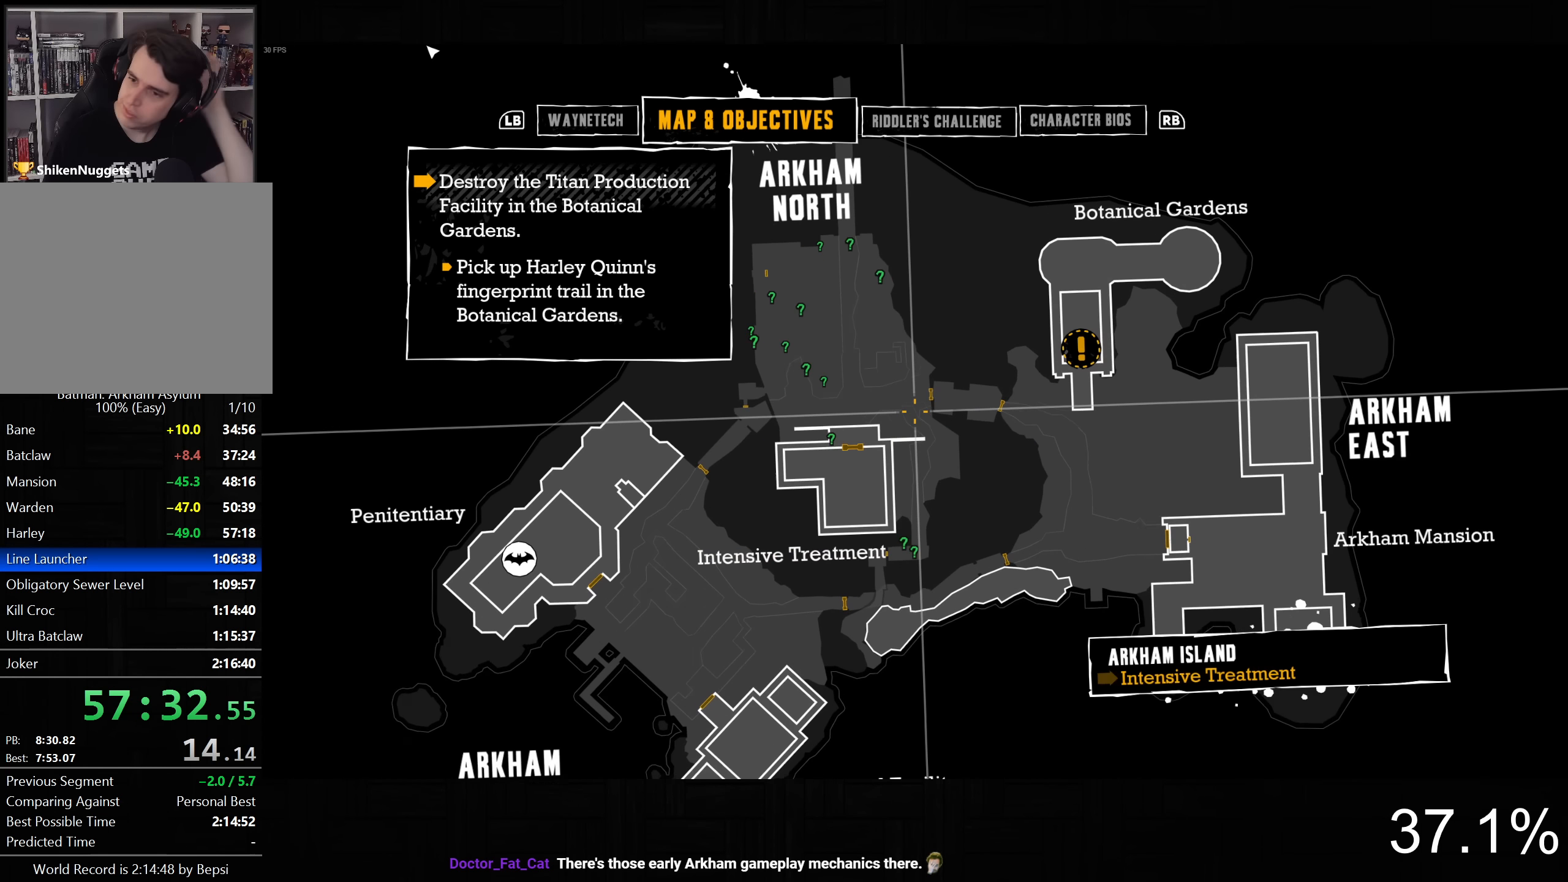
{"buttons": ["CIRCLE"], "left_stick": "center", "right_stick": "center", "button_events": [[33, "CIRCLE", "up"], [117, "CIRCLE", "down"], [200, "CIRCLE", "up"], [283, "CIRCLE", "down"], [367, "CIRCLE", "up"], [450, "CIRCLE", "down"]]}
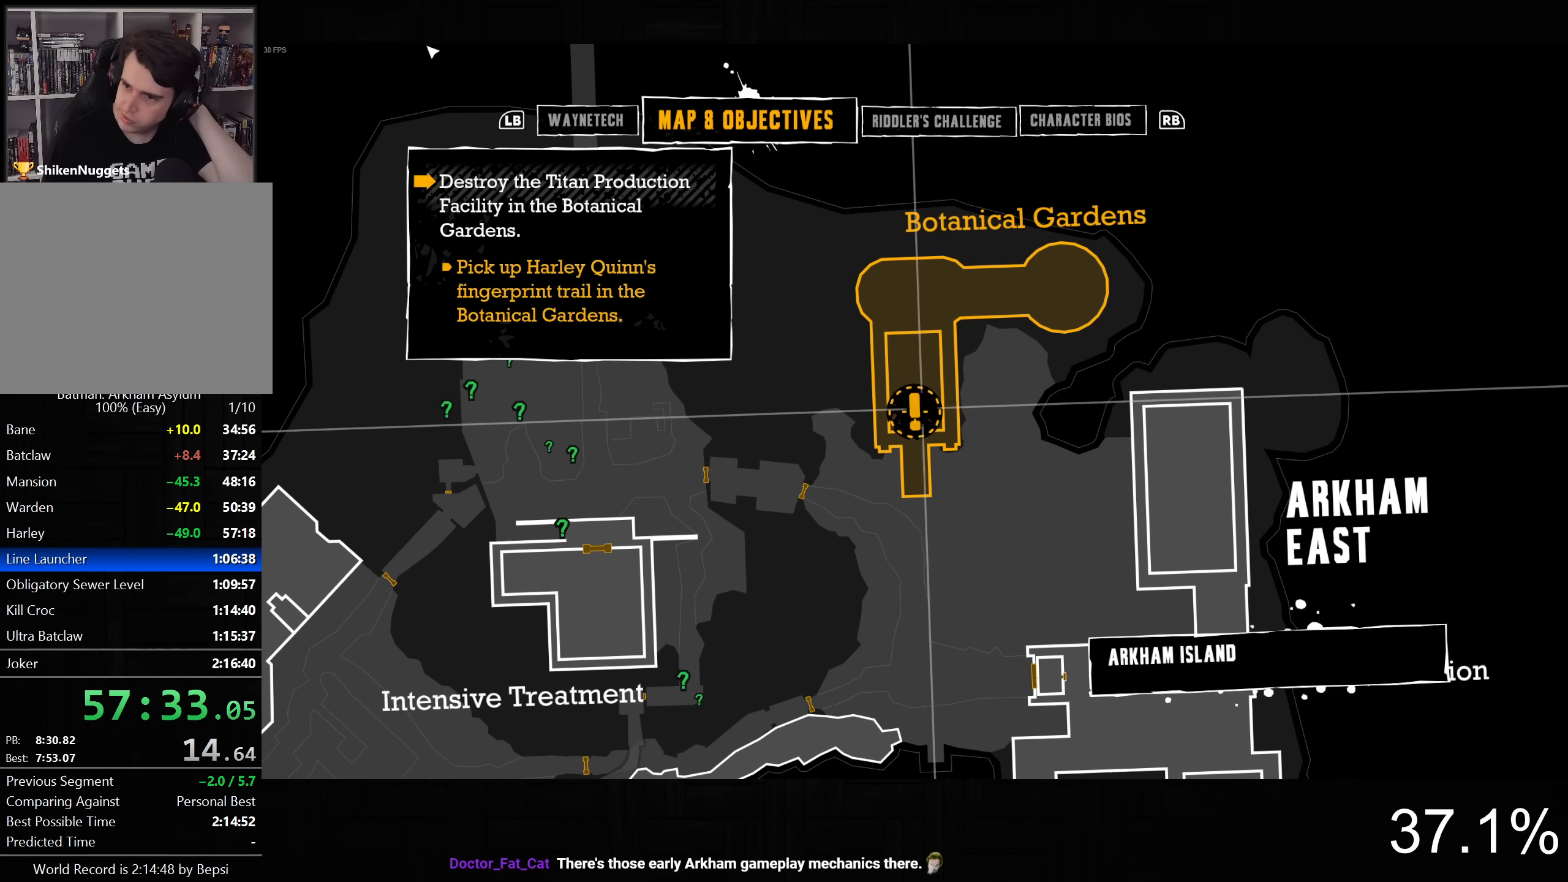
{"buttons": [], "left_stick": "center", "right_stick": "center", "button_events": [[33, "CIRCLE", "up"], [100, "CIRCLE", "down"], [200, "CIRCLE", "up"]]}
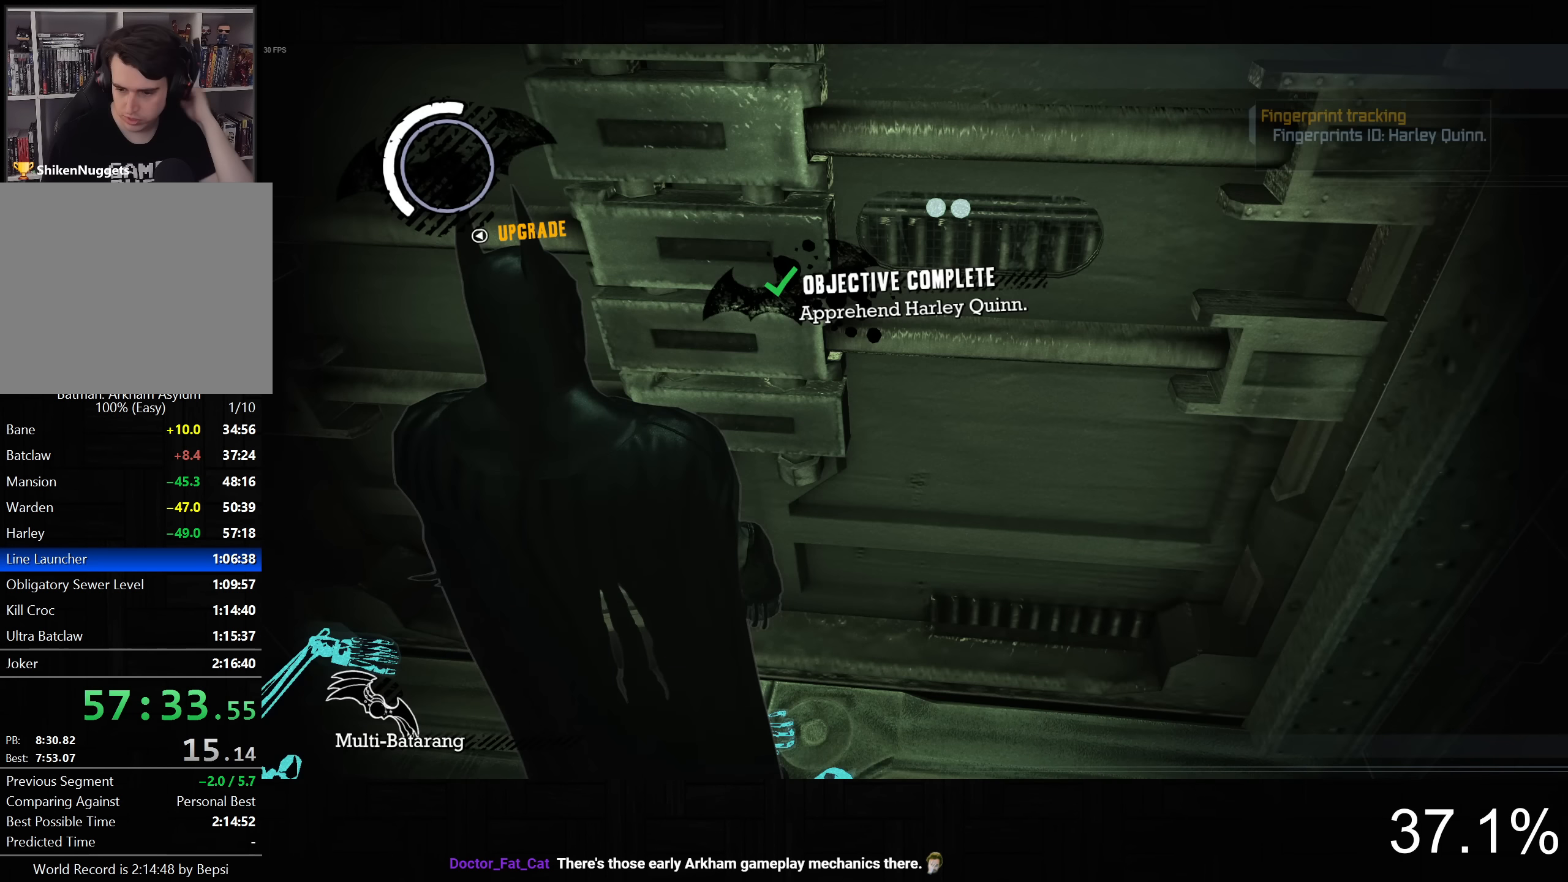
{"buttons": [], "left_stick": "center", "right_stick": "center", "button_events": []}
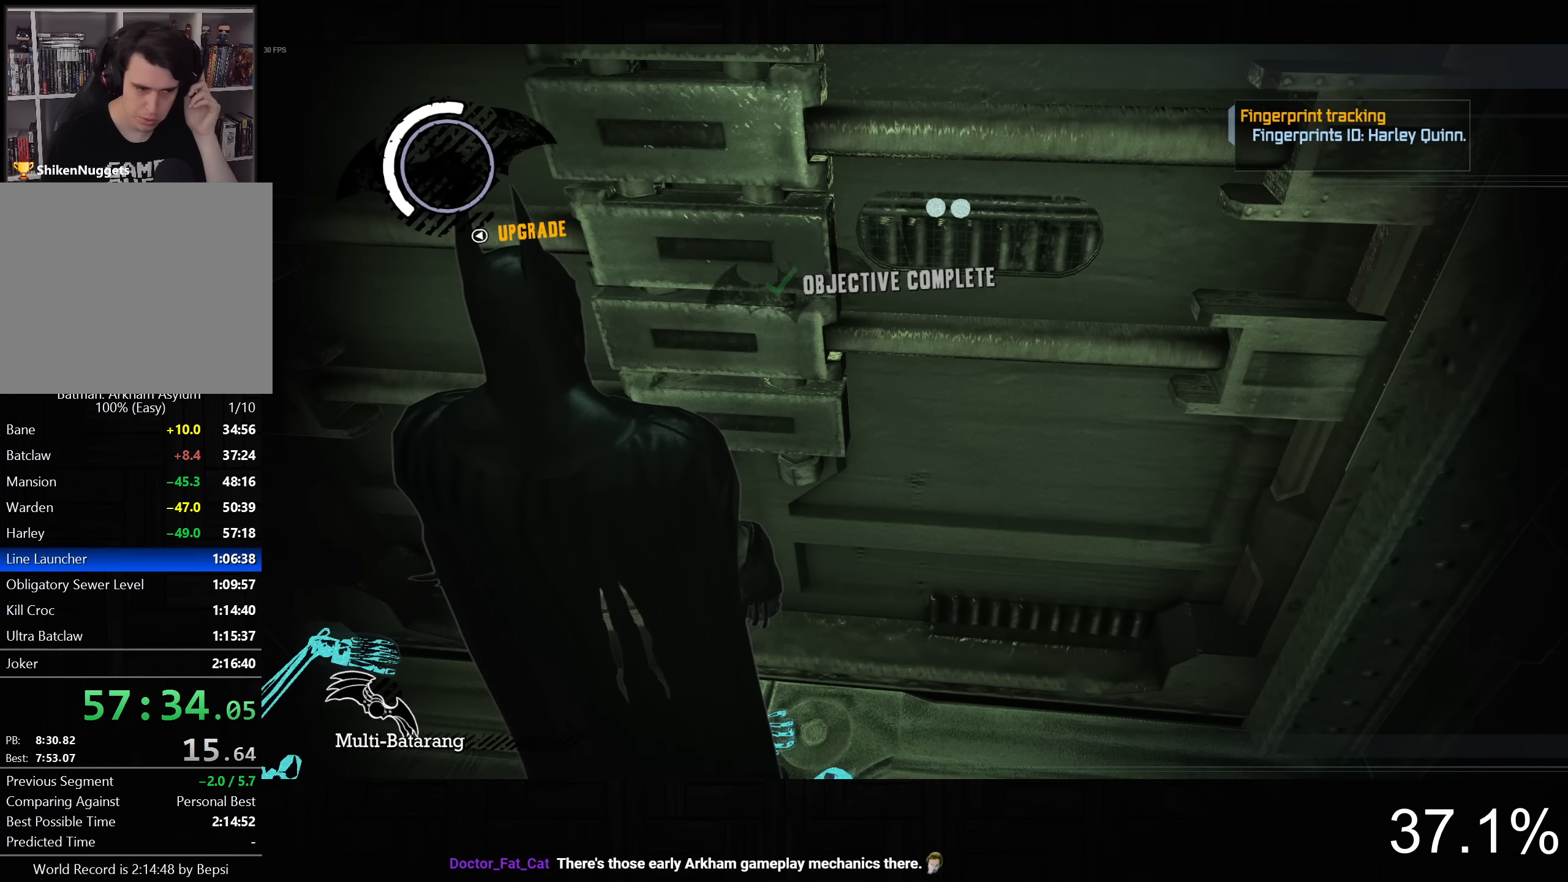
{"buttons": [], "left_stick": "center", "right_stick": "center", "button_events": []}
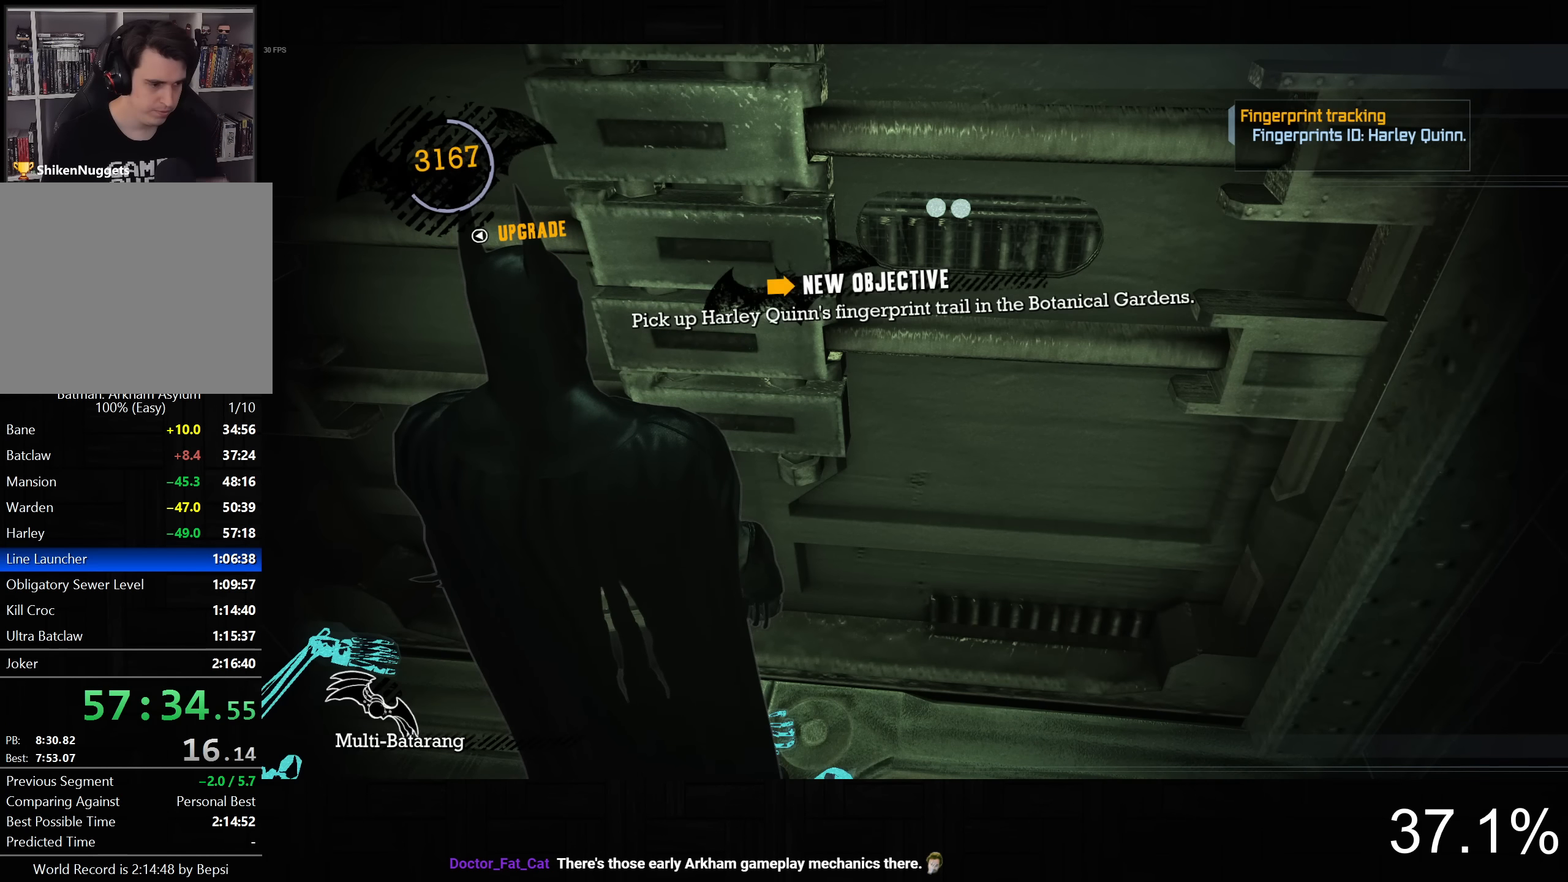
{"buttons": [], "left_stick": "center", "right_stick": "center", "button_events": []}
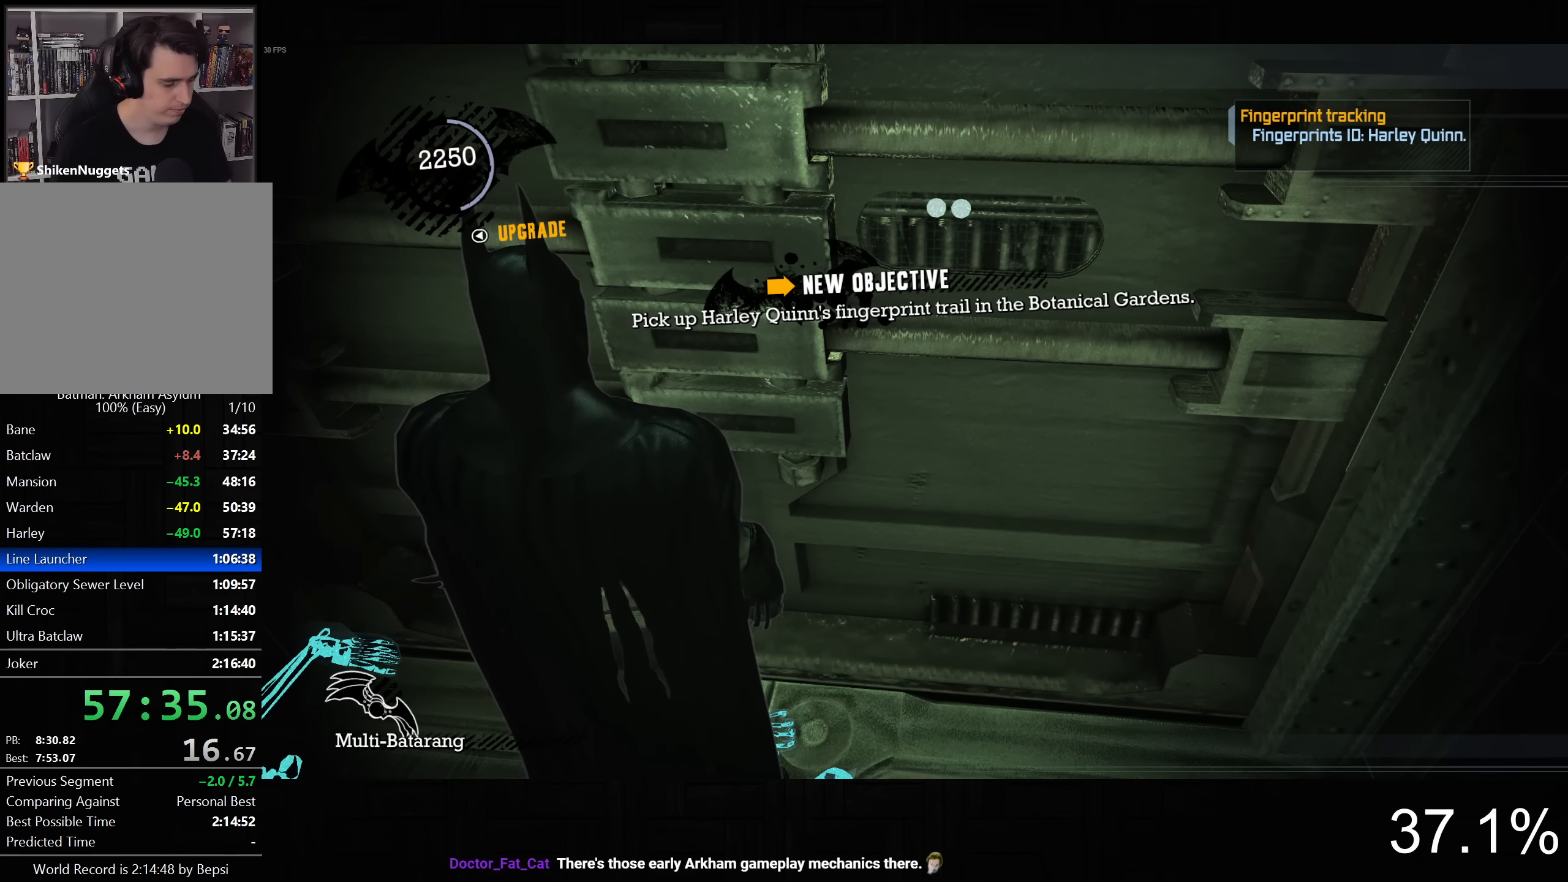
{"buttons": [], "left_stick": "center", "right_stick": "center", "button_events": []}
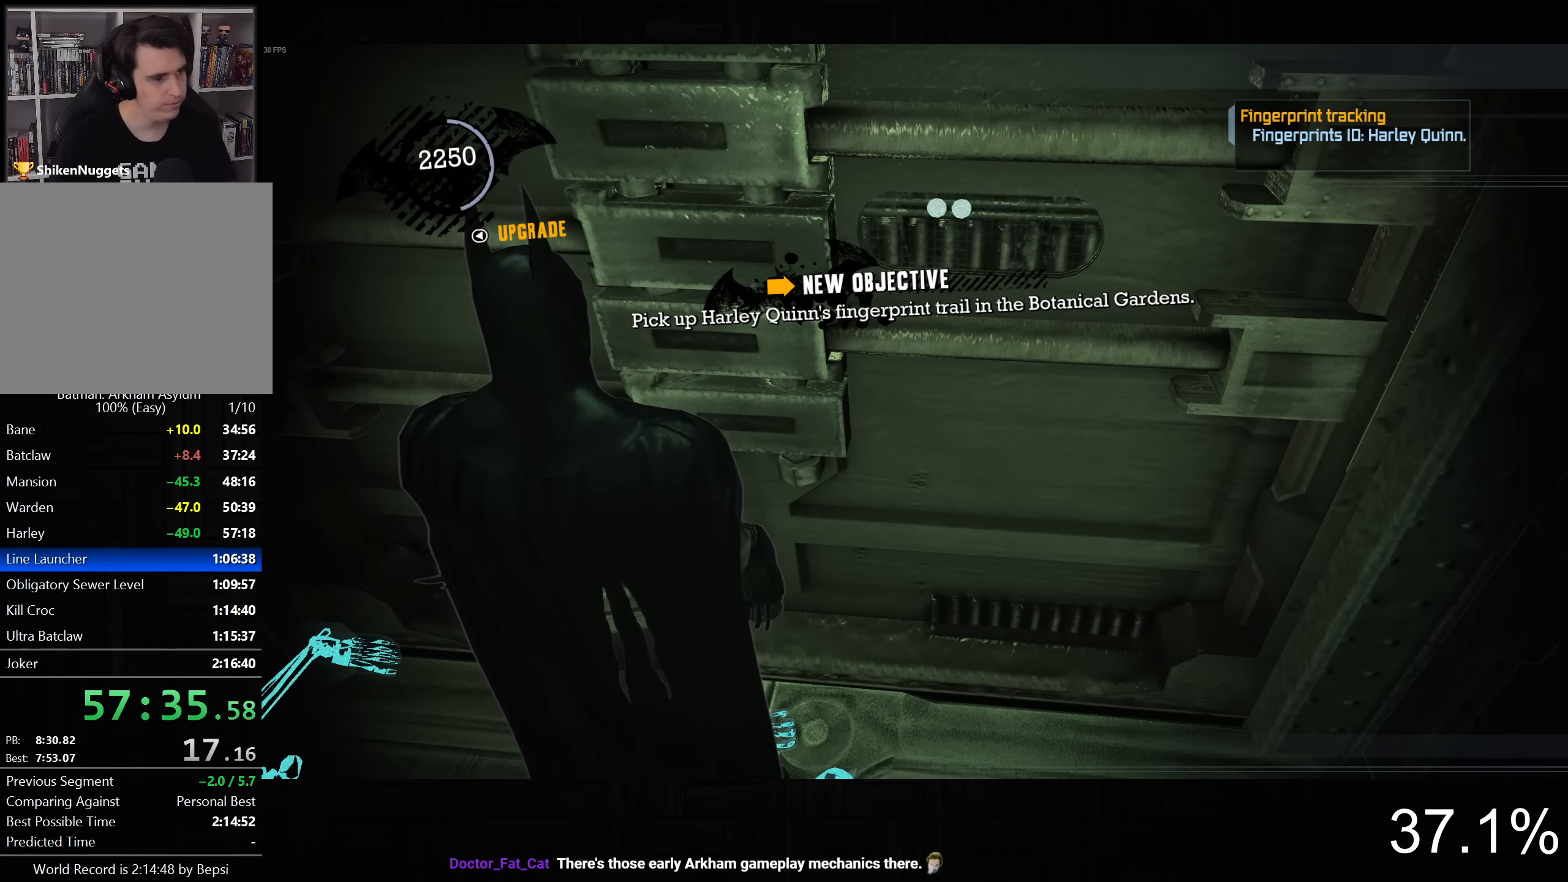
{"buttons": [], "left_stick": "center", "right_stick": "down-right", "button_events": []}
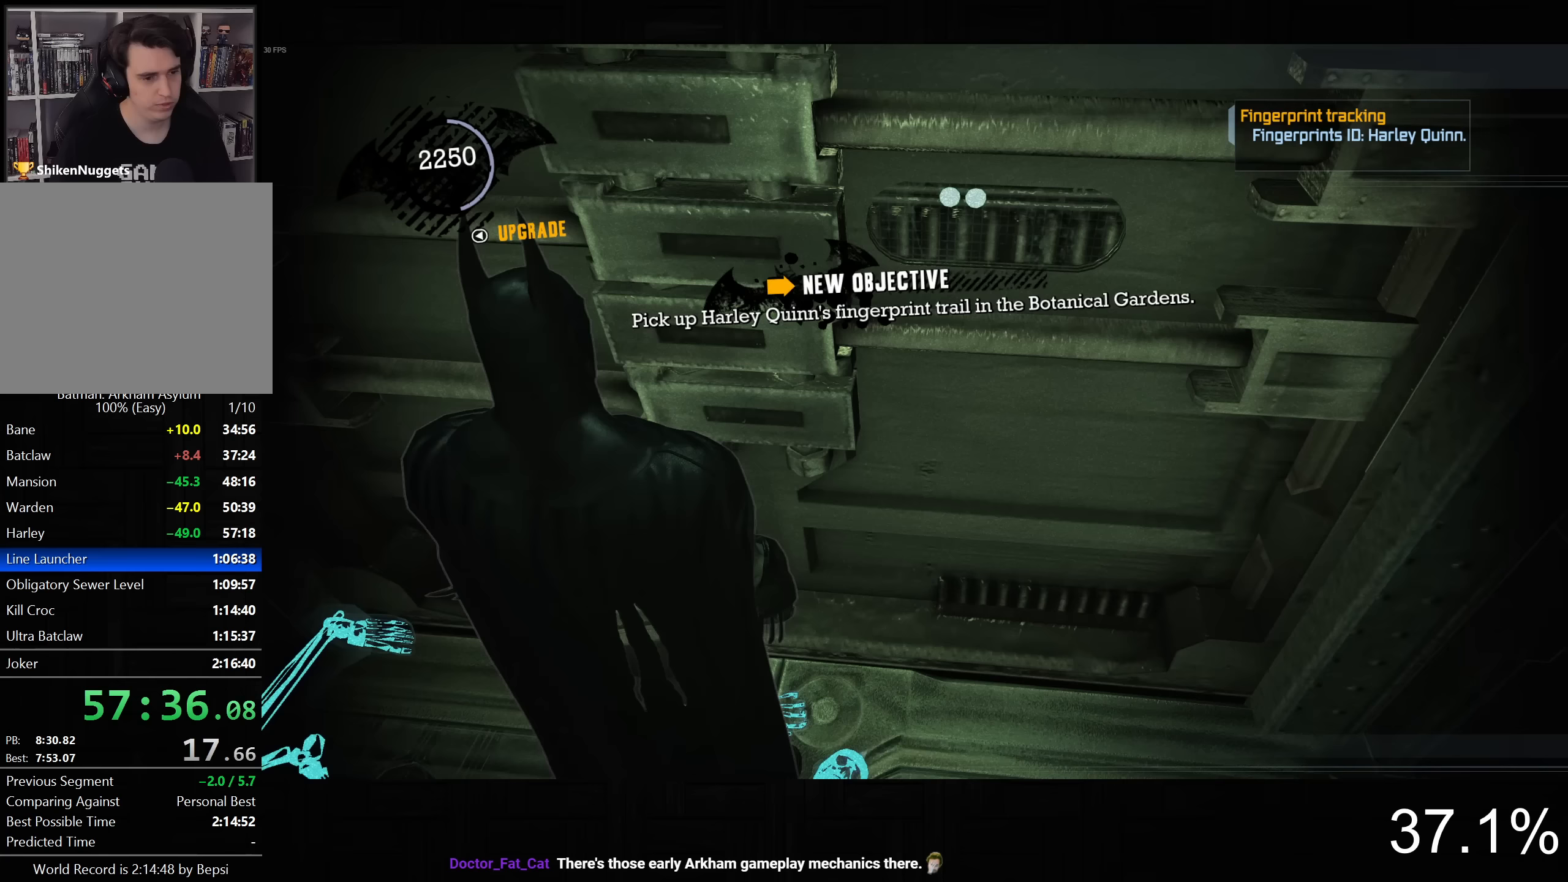
{"buttons": ["L2"], "left_stick": "center", "right_stick": "down", "button_events": [[117, "L2", "down"]]}
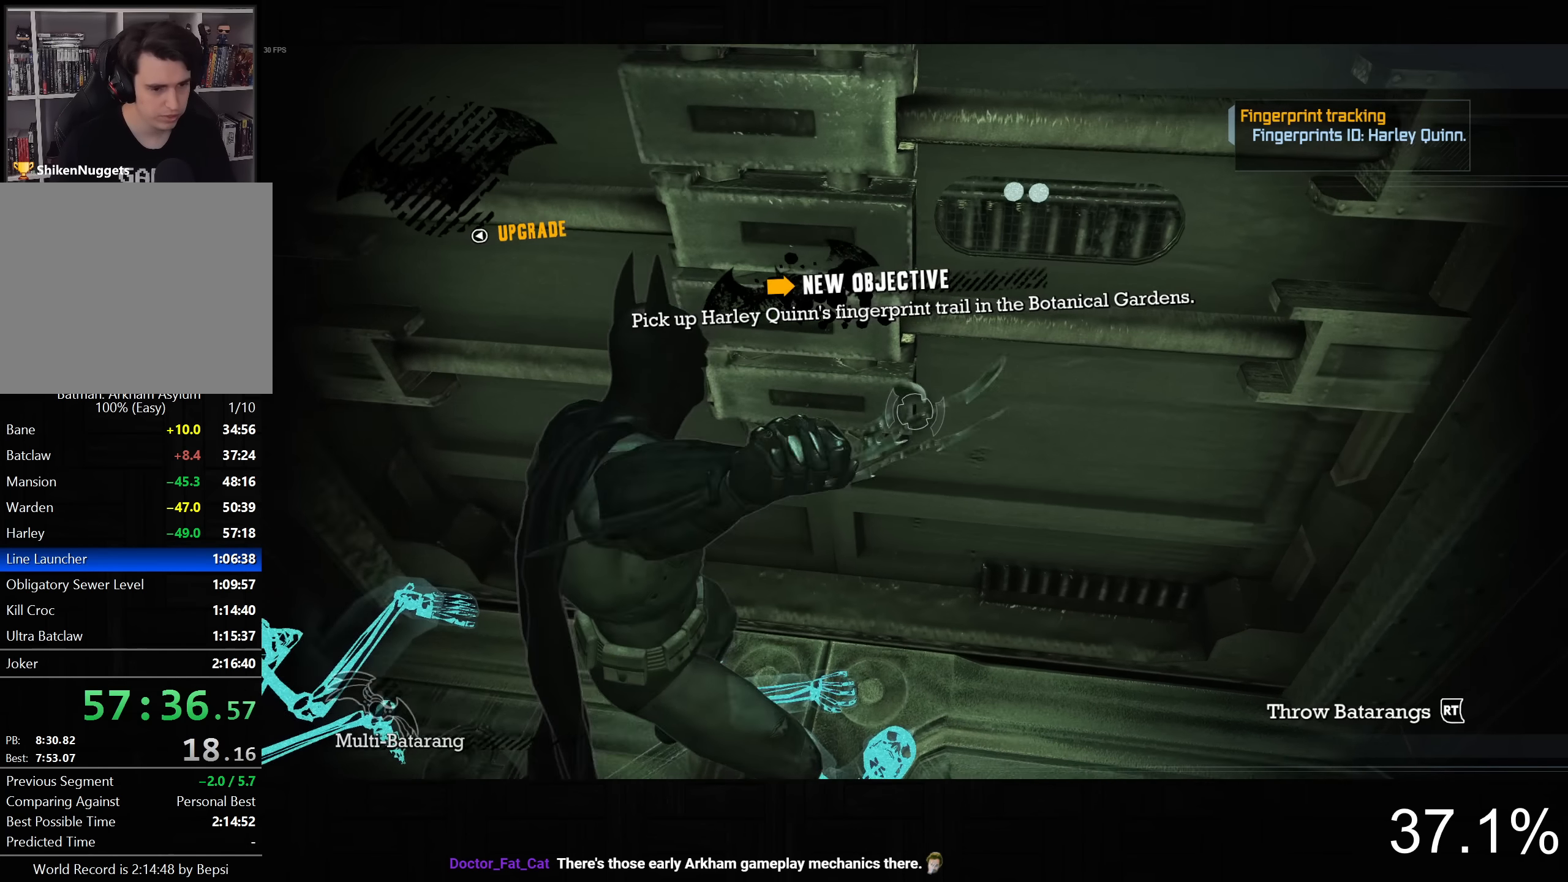
{"buttons": ["L2"], "left_stick": "center", "right_stick": "center", "button_events": []}
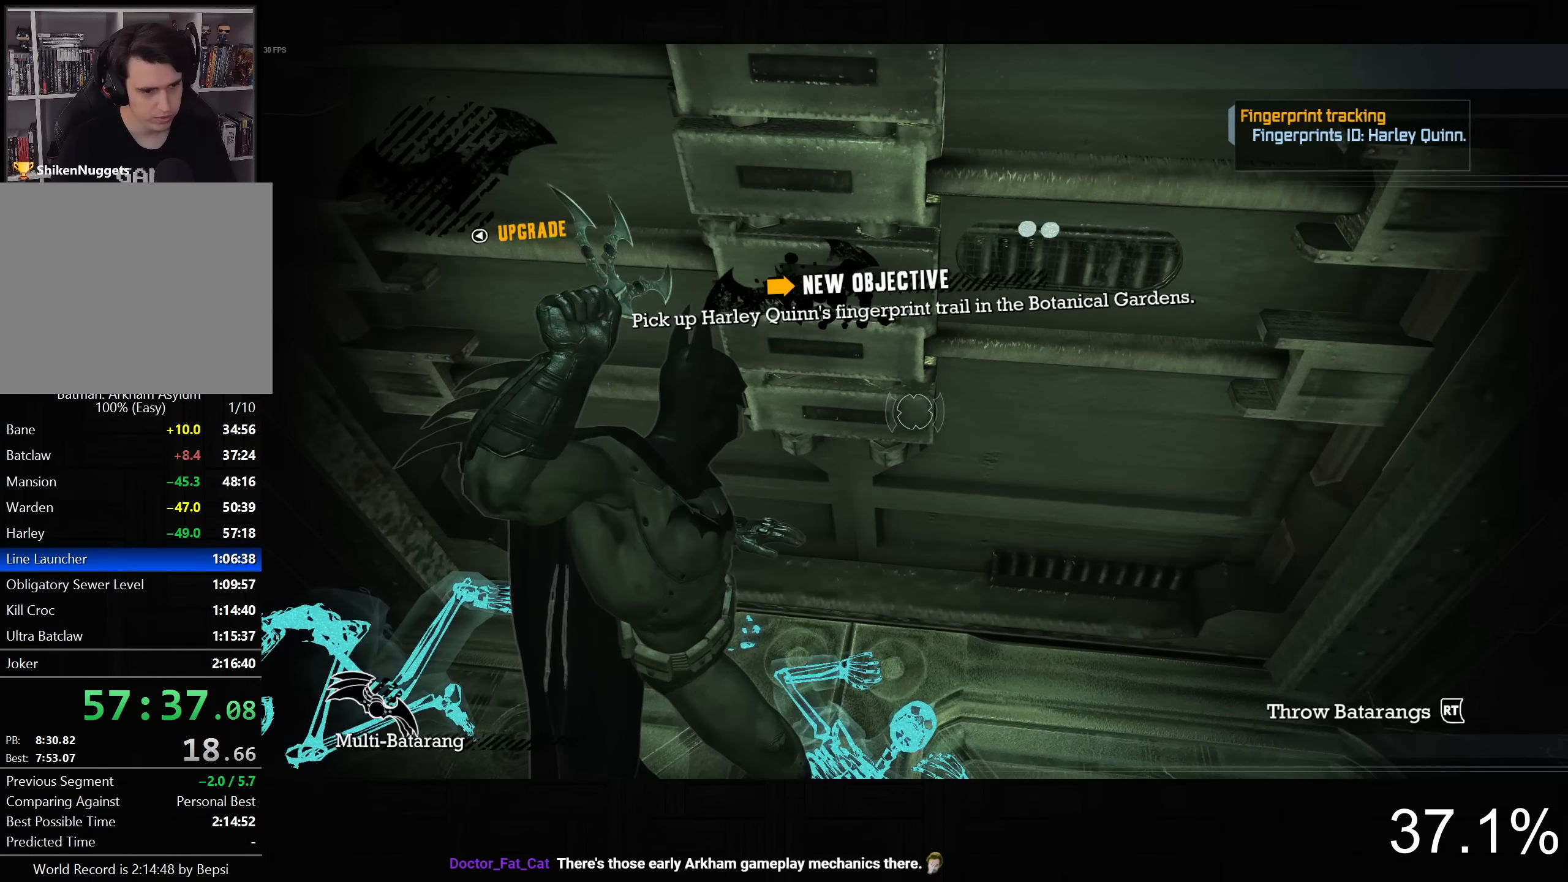
{"buttons": ["L2"], "left_stick": "center", "right_stick": "center", "button_events": []}
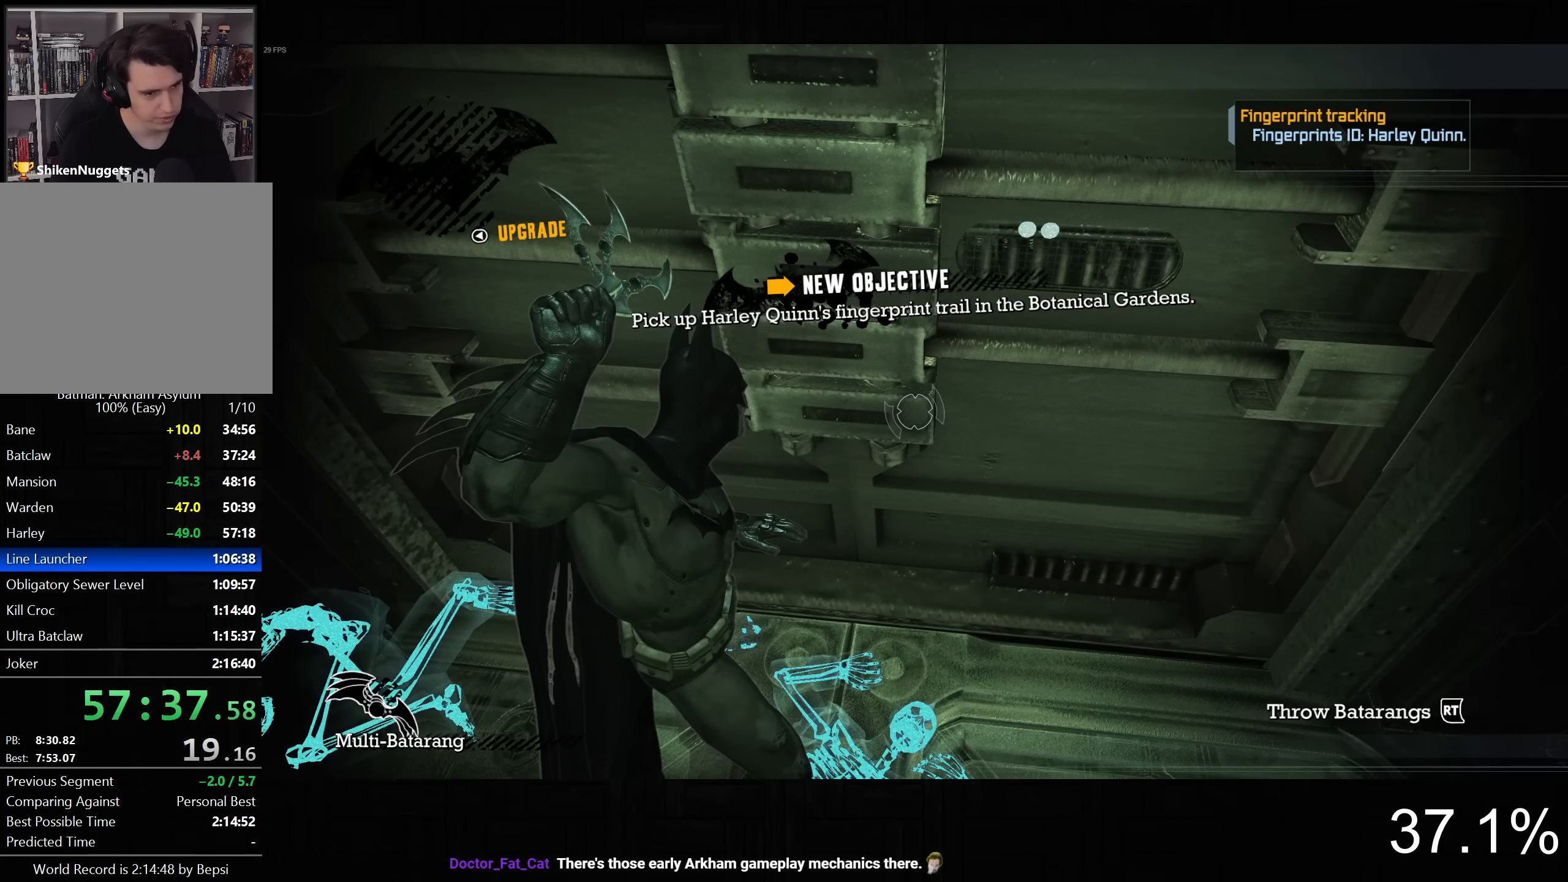
{"buttons": ["L2"], "left_stick": "center", "right_stick": "center", "button_events": []}
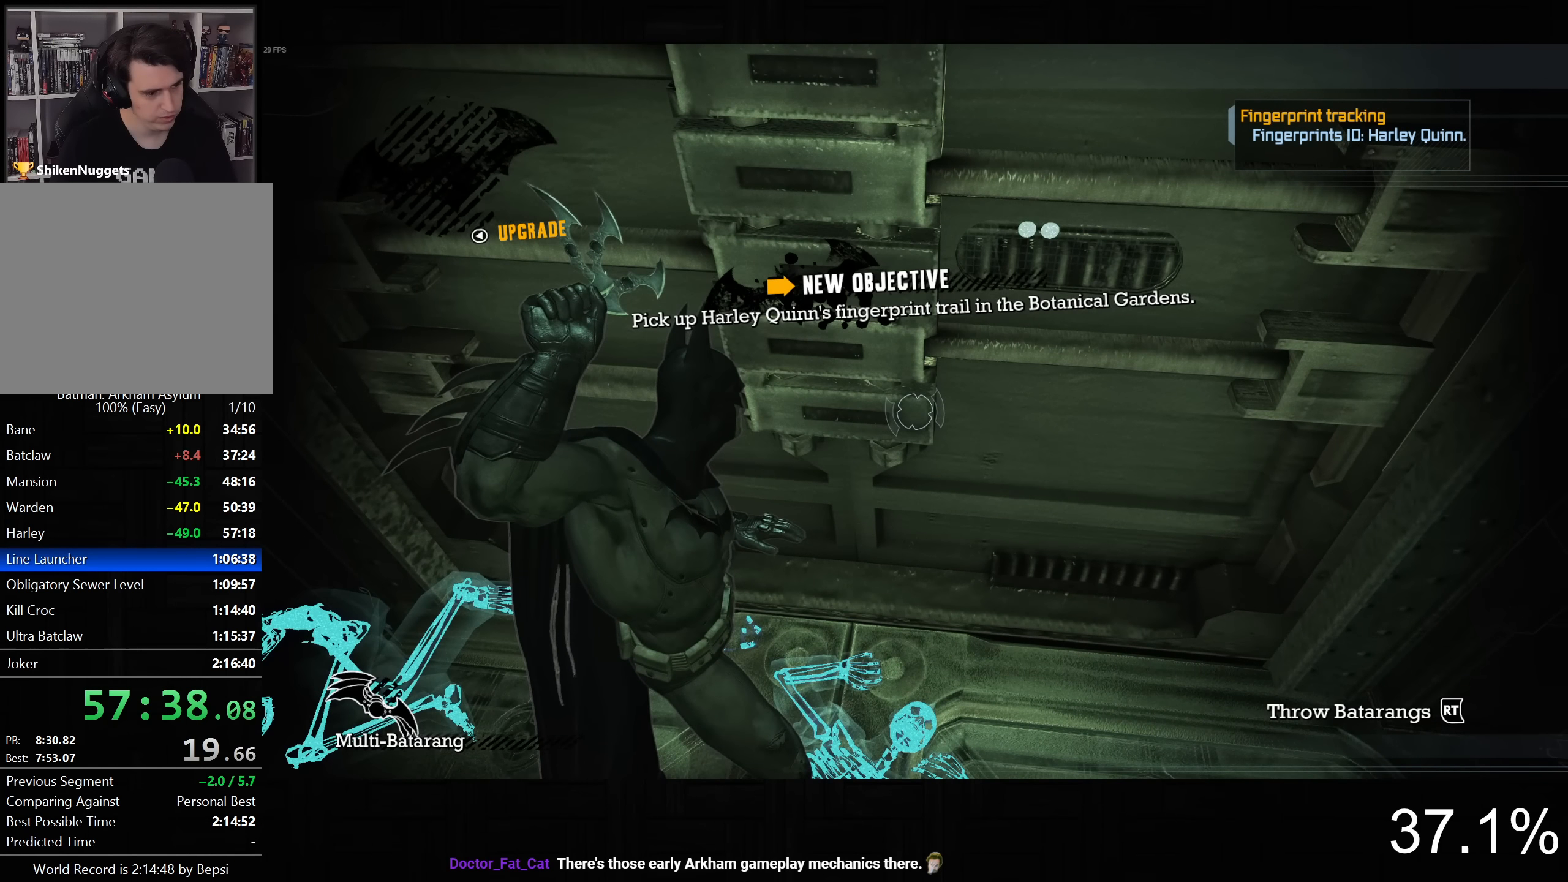
{"buttons": ["L2"], "left_stick": "center", "right_stick": "center", "button_events": []}
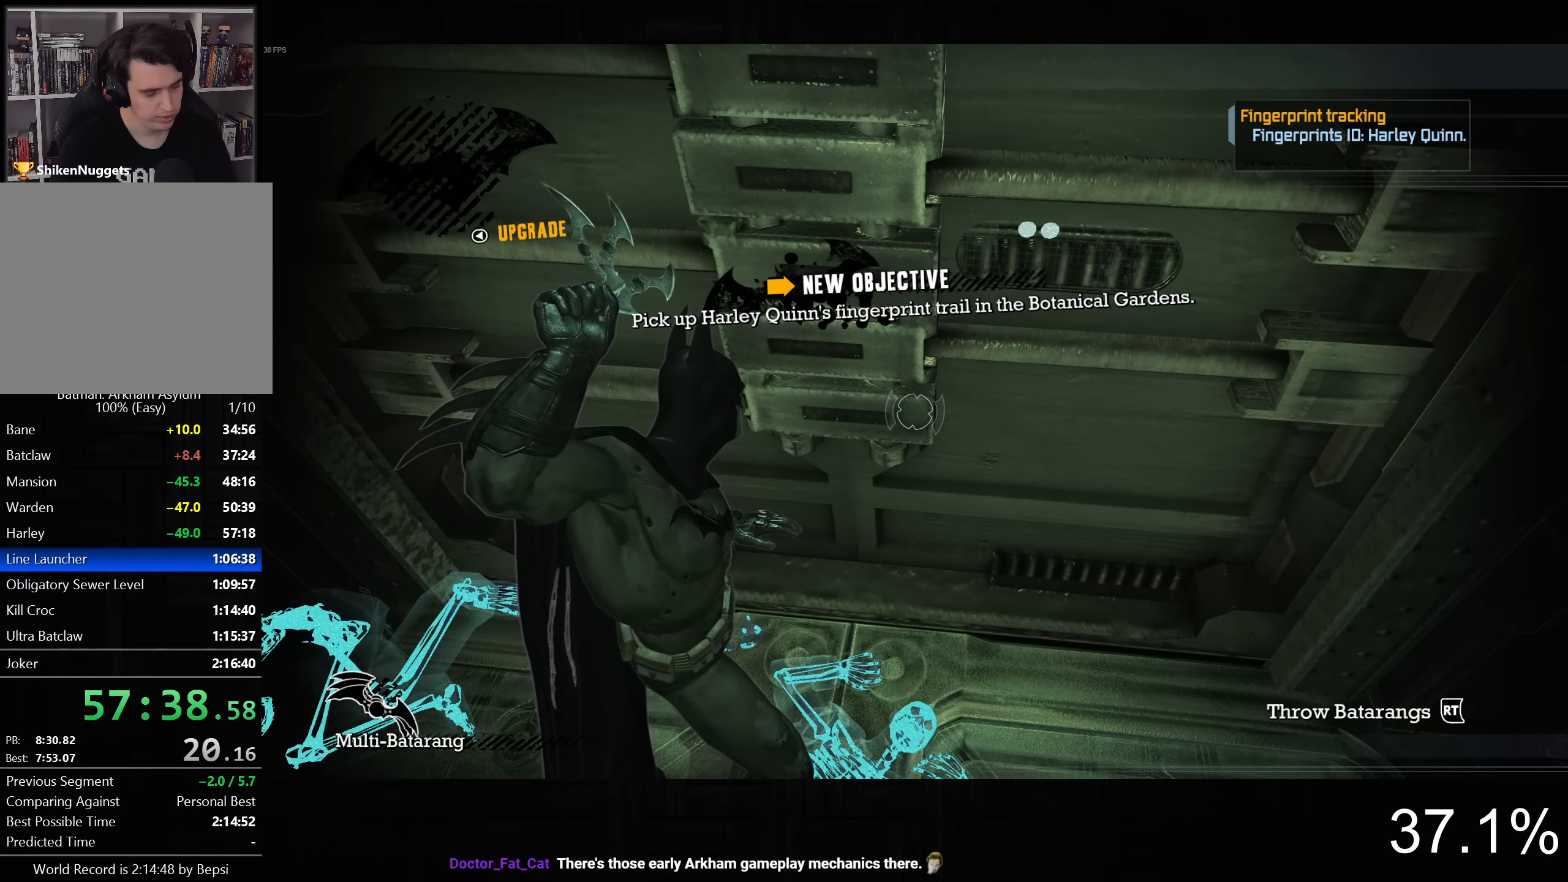
{"buttons": ["L2"], "left_stick": "center", "right_stick": "center", "button_events": []}
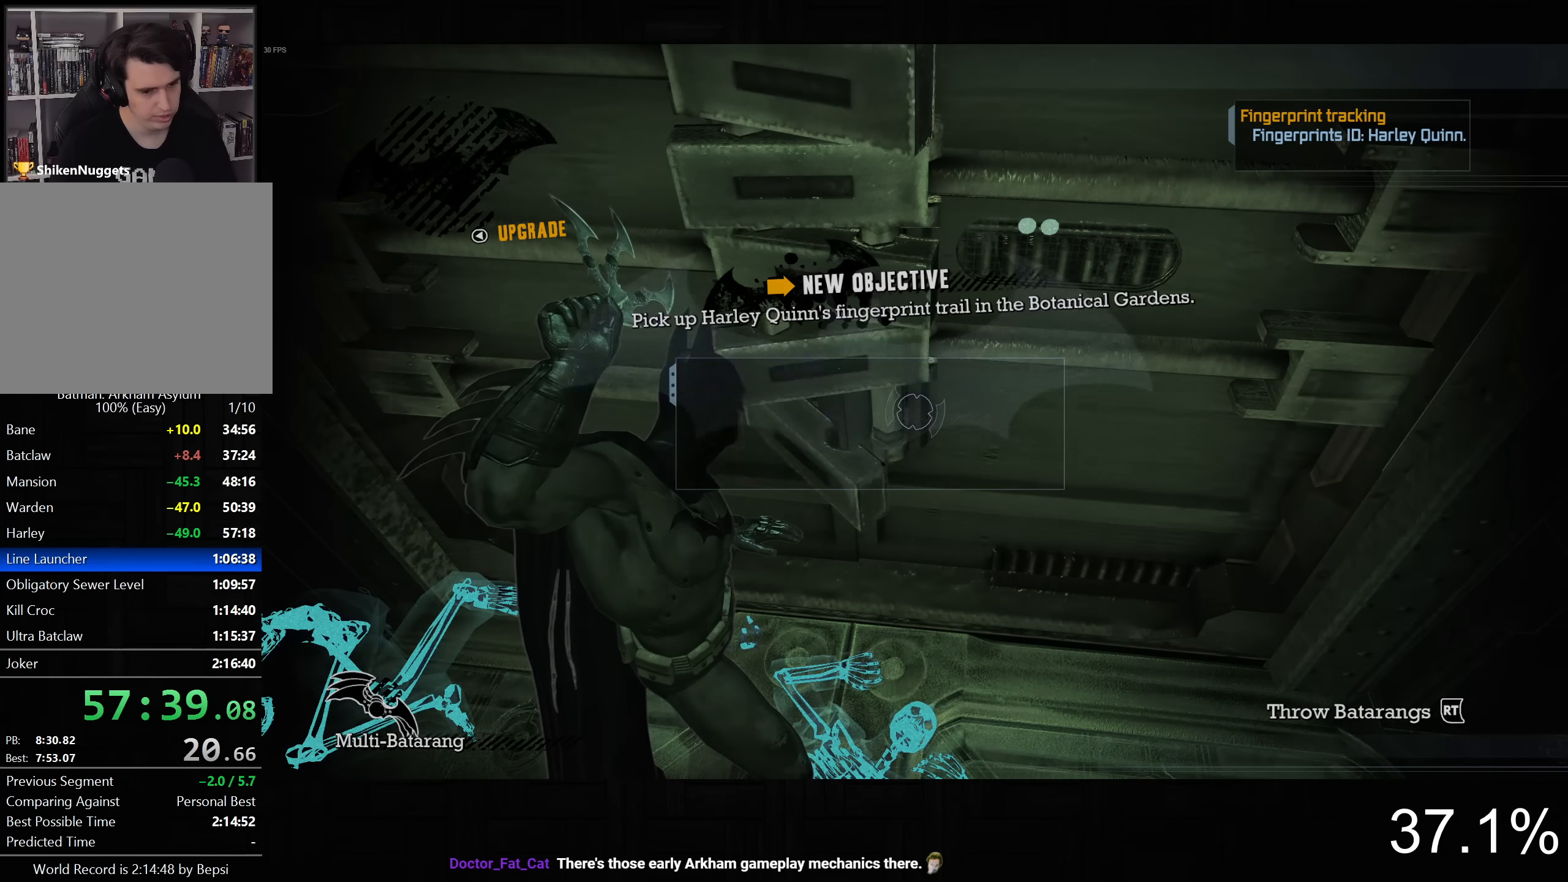
{"buttons": ["L2"], "left_stick": "center", "right_stick": "up-right", "button_events": []}
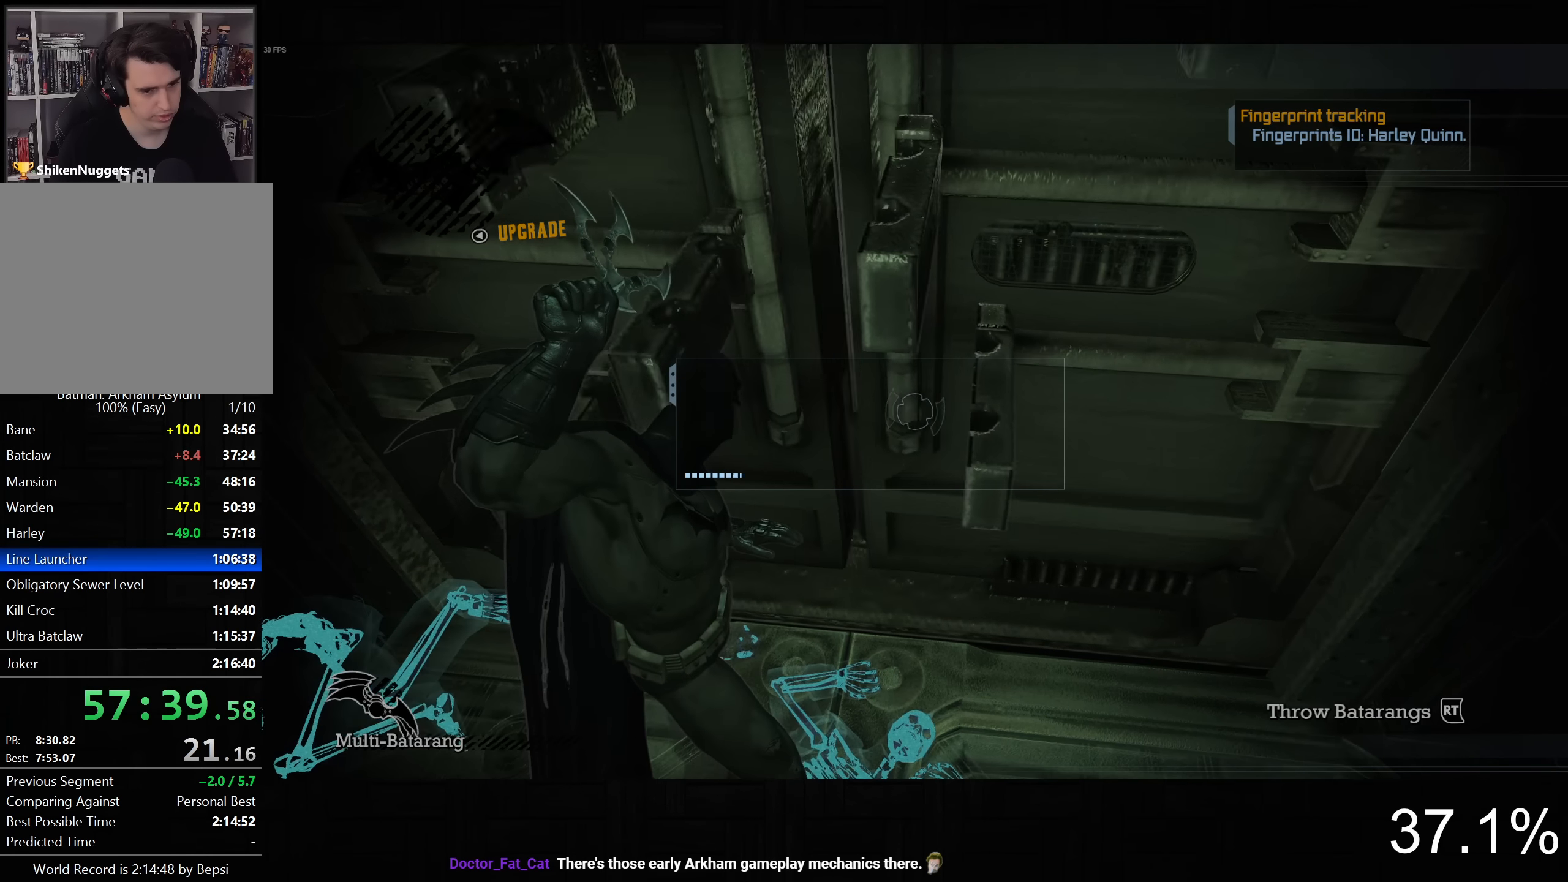
{"buttons": [], "left_stick": "center", "right_stick": "center", "button_events": [[367, "R2", "down"], [467, "R2", "up"], [483, "L2", "up"]]}
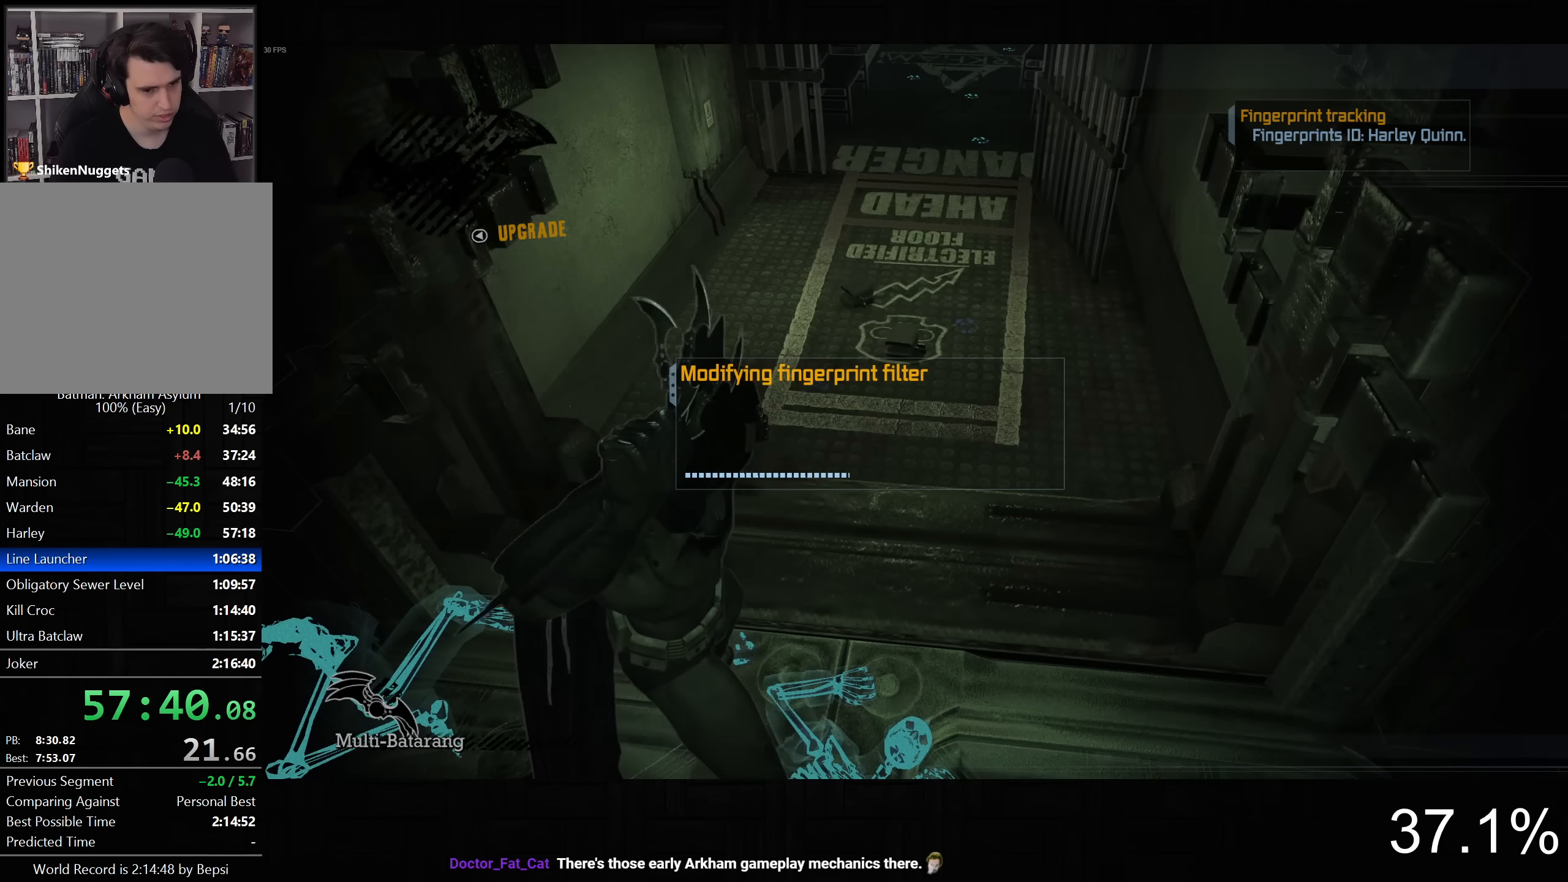
{"buttons": ["CROSS"], "left_stick": "up", "right_stick": "center", "button_events": [[50, "CROSS", "down"]]}
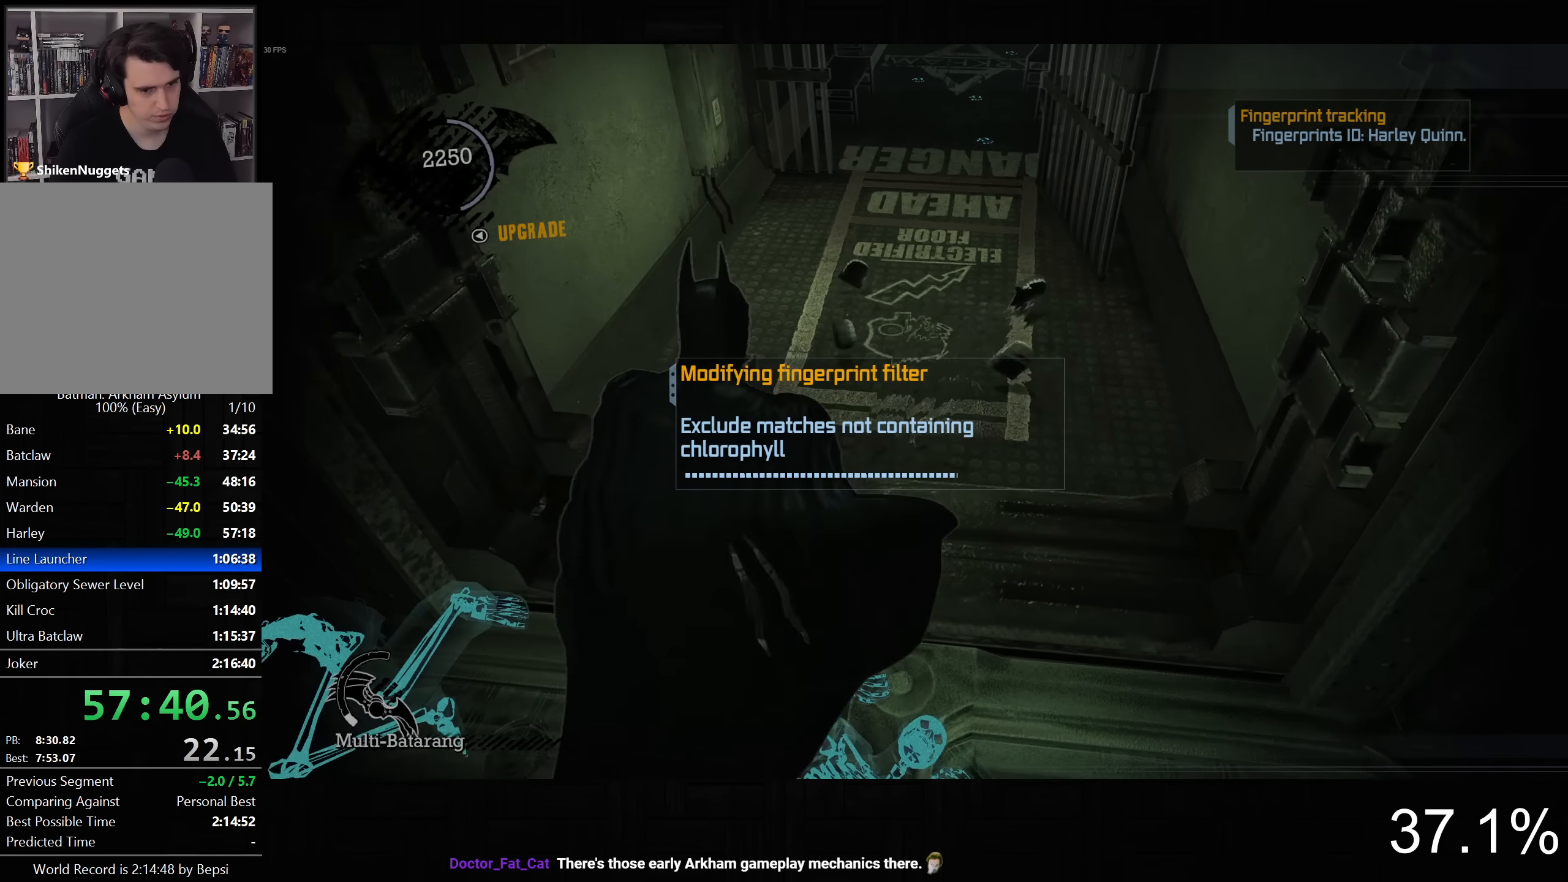
{"buttons": ["CROSS"], "left_stick": "up", "right_stick": "center", "button_events": []}